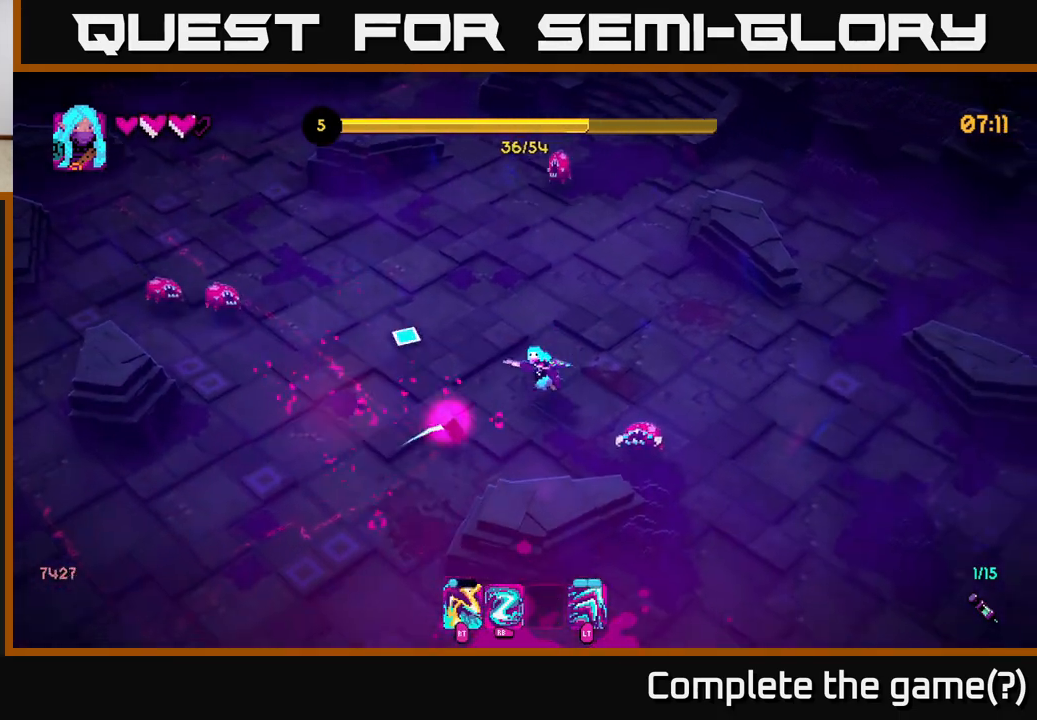
Gameplay with a controller (Xbox layout); each line is a JSON object with the inputs held at the frame after it. "events" lists button and stick changes between this image and that frame as [ms after this image, input, new state], when the widget could be followed in between.
{"buttons": [], "left_stick": "down-left", "right_stick": "up", "events": [[17, "right_stick", "up-left"], [100, "L2", "down"], [233, "L2", "up"], [300, "right_stick", "up"], [383, "R1", "down"], [500, "R1", "up"]]}
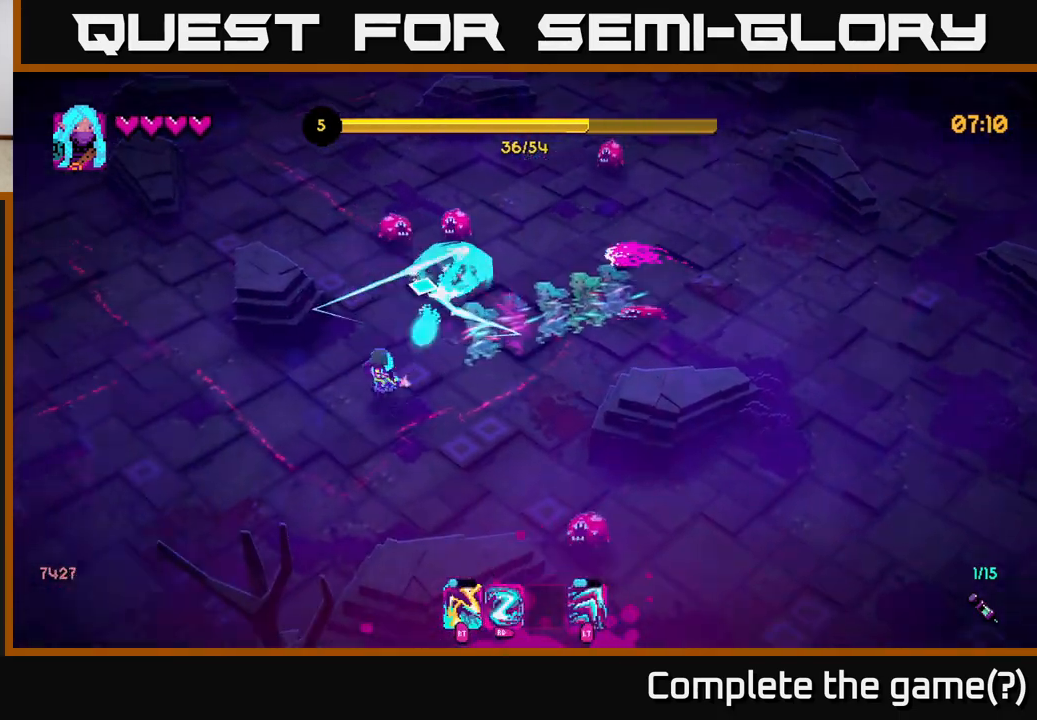
{"buttons": [], "left_stick": "right", "right_stick": "up-right", "events": [[117, "right_stick", "up-right"], [317, "left_stick", "up-left"], [450, "left_stick", "right"]]}
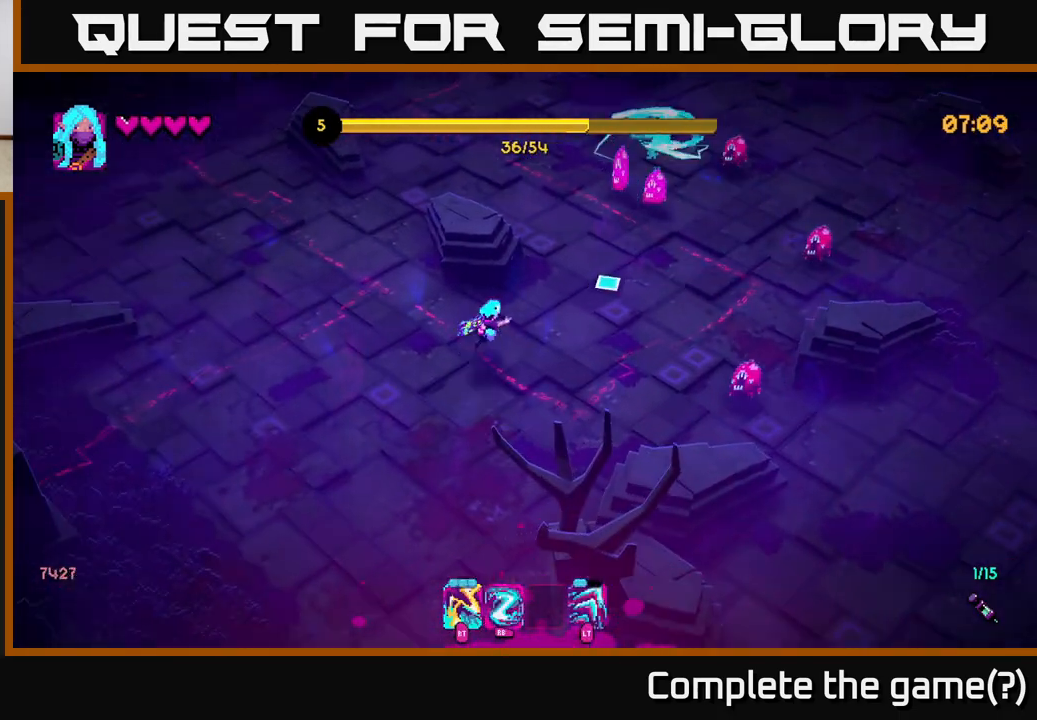
{"buttons": [], "left_stick": "down-left", "right_stick": "up-right", "events": [[17, "left_stick", "center"], [283, "left_stick", "up"], [383, "left_stick", "down-left"]]}
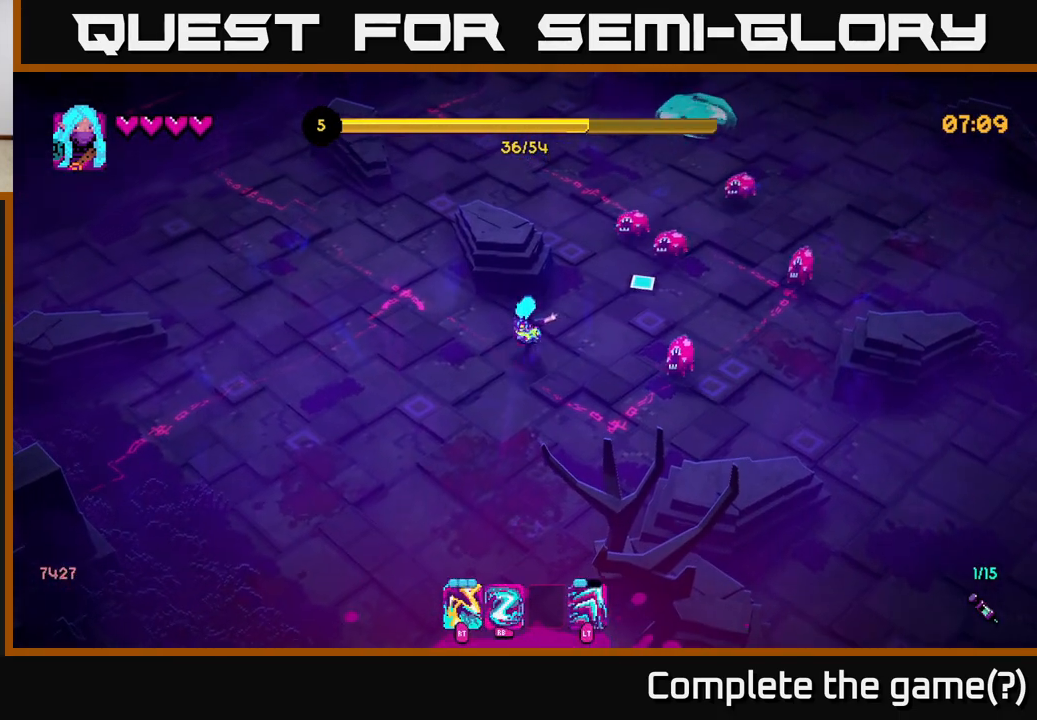
{"buttons": [], "left_stick": "down", "right_stick": "up-right", "events": [[33, "R1", "down"], [83, "left_stick", "down-right"], [117, "R1", "up"], [200, "left_stick", "down"], [317, "R2", "down"], [417, "R2", "up"]]}
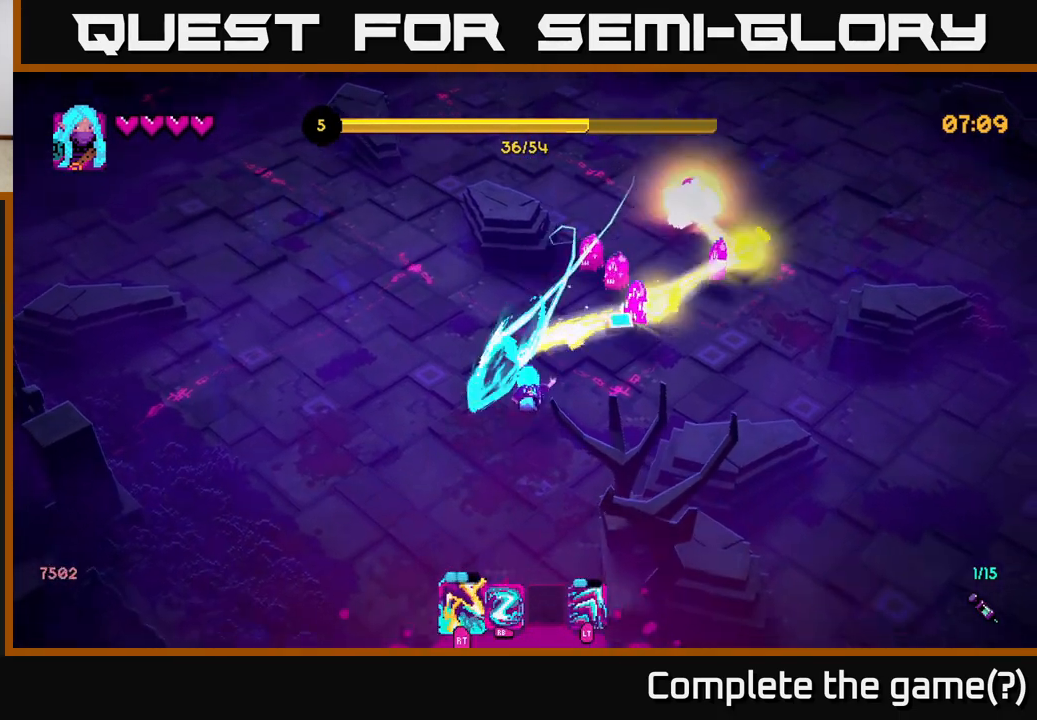
{"buttons": ["R2"], "left_stick": "down-left", "right_stick": "up-right", "events": [[33, "left_stick", "down-right"], [117, "R2", "down"], [150, "left_stick", "down-left"], [250, "R2", "up"], [267, "left_stick", "left"], [433, "left_stick", "down-left"], [483, "R2", "down"]]}
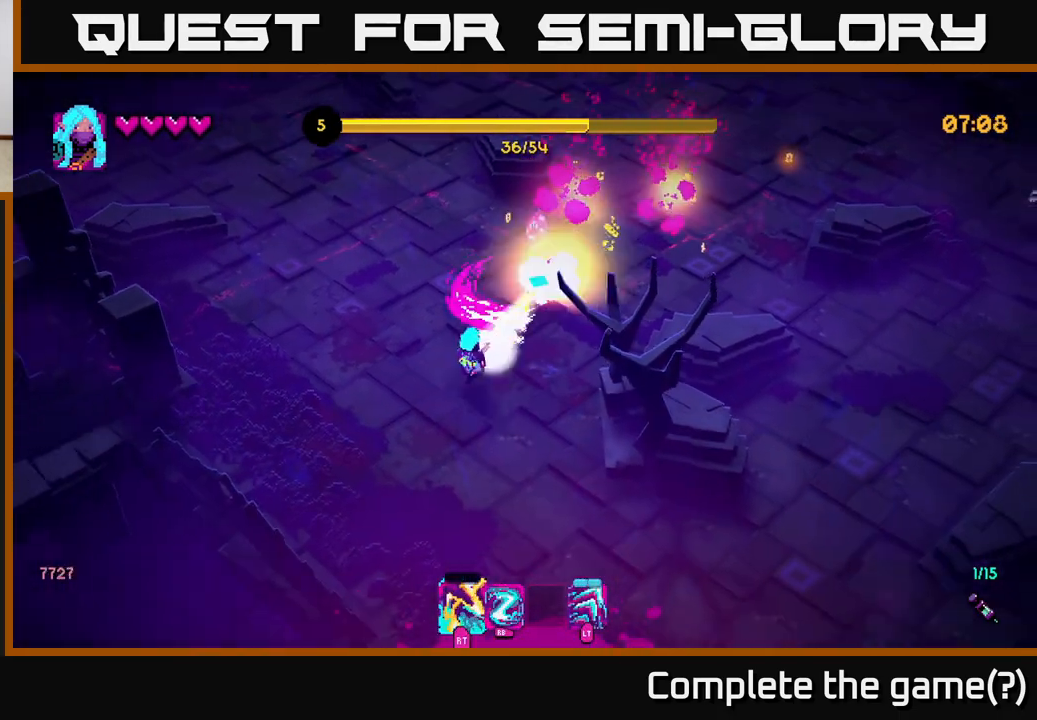
{"buttons": [], "left_stick": "up", "right_stick": "center", "events": [[17, "left_stick", "down"], [133, "left_stick", "right"], [150, "R2", "up"], [383, "right_stick", "center"], [450, "left_stick", "up"]]}
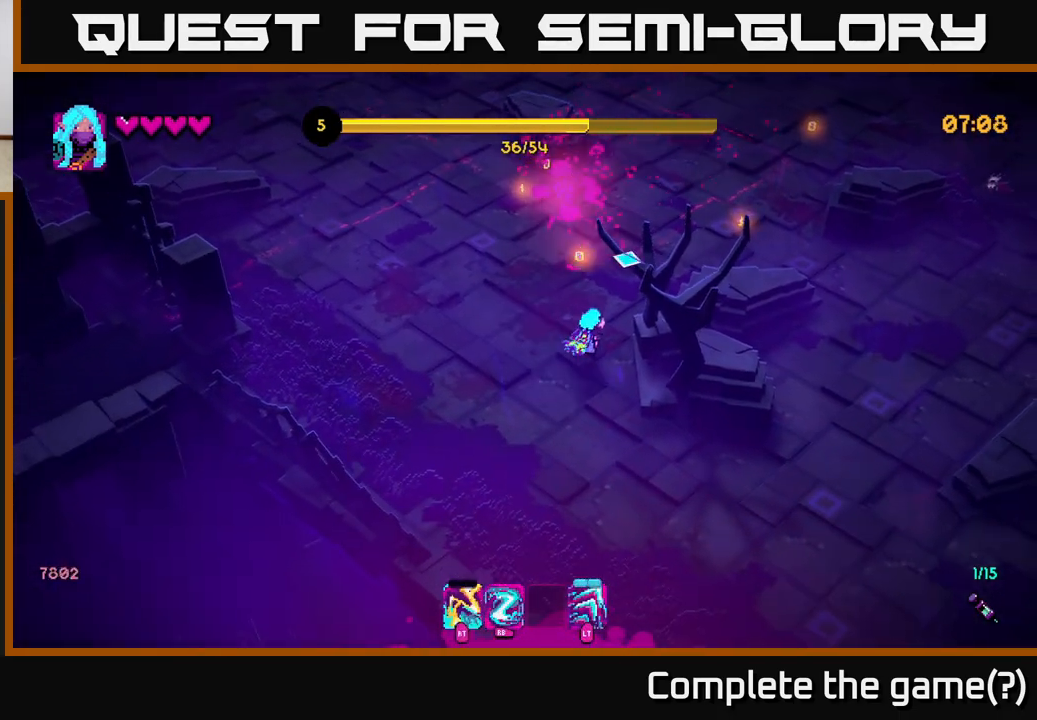
{"buttons": [], "left_stick": "up", "right_stick": "up-right", "events": [[67, "right_stick", "up-right"]]}
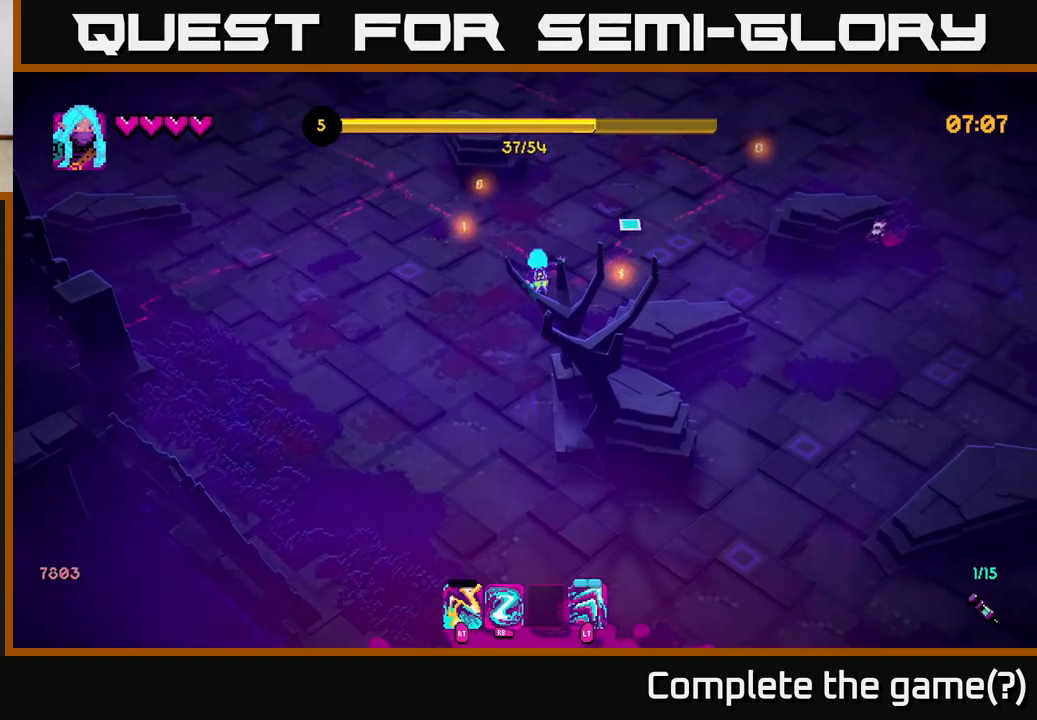
{"buttons": ["R1"], "left_stick": "up-right", "right_stick": "down-right", "events": [[150, "left_stick", "up-right"], [200, "right_stick", "right"], [417, "right_stick", "down-right"], [467, "R1", "down"]]}
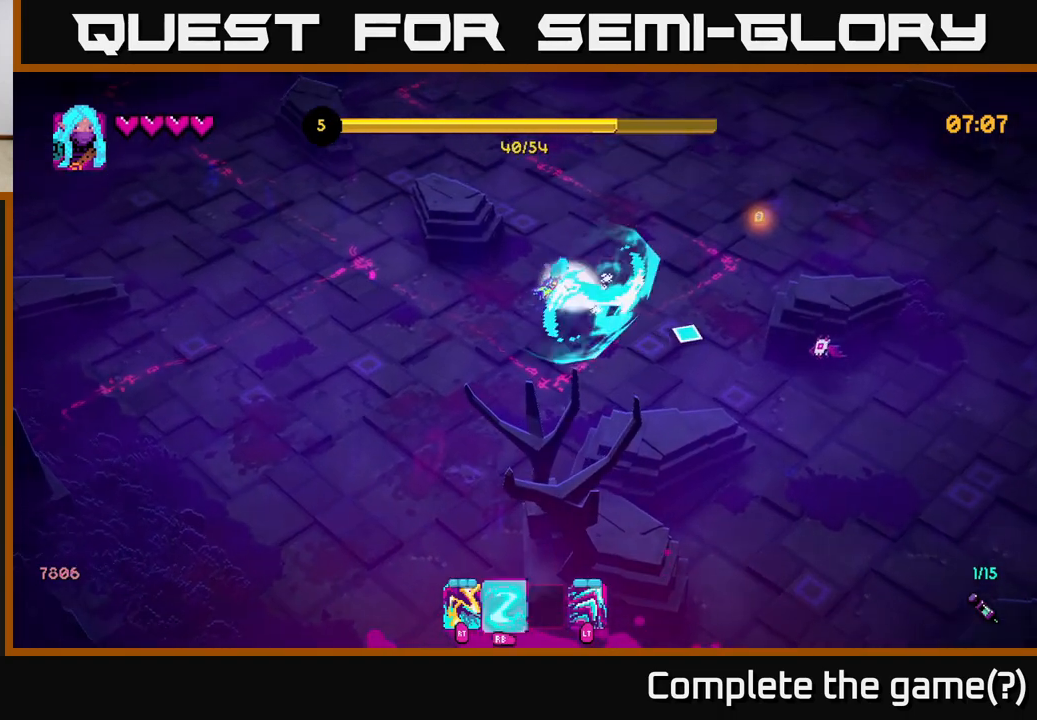
{"buttons": [], "left_stick": "right", "right_stick": "down-right", "events": [[83, "R1", "up"], [467, "left_stick", "right"]]}
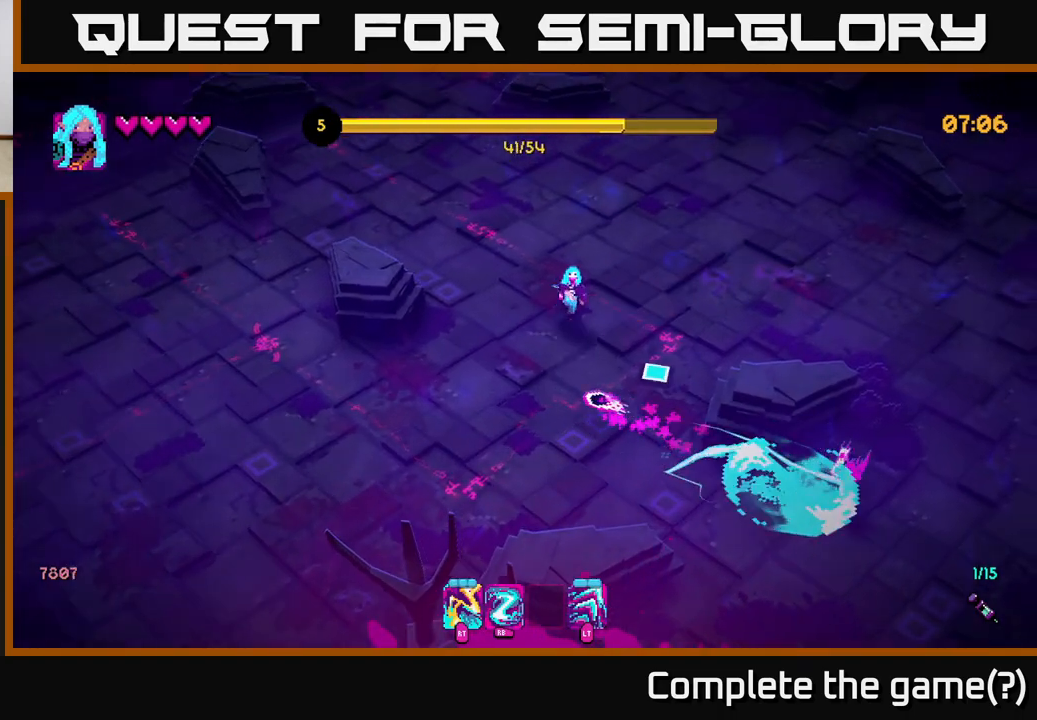
{"buttons": [], "left_stick": "right", "right_stick": "down-right", "events": [[150, "left_stick", "up-right"], [333, "left_stick", "right"]]}
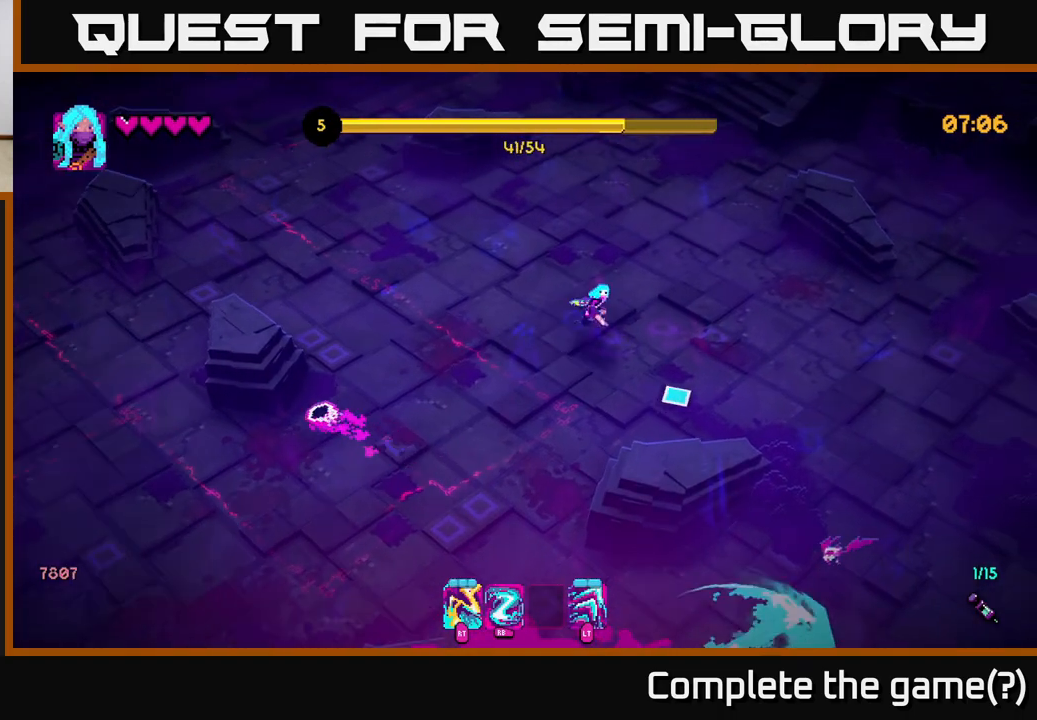
{"buttons": [], "left_stick": "down-right", "right_stick": "down-right", "events": [[50, "left_stick", "down-right"]]}
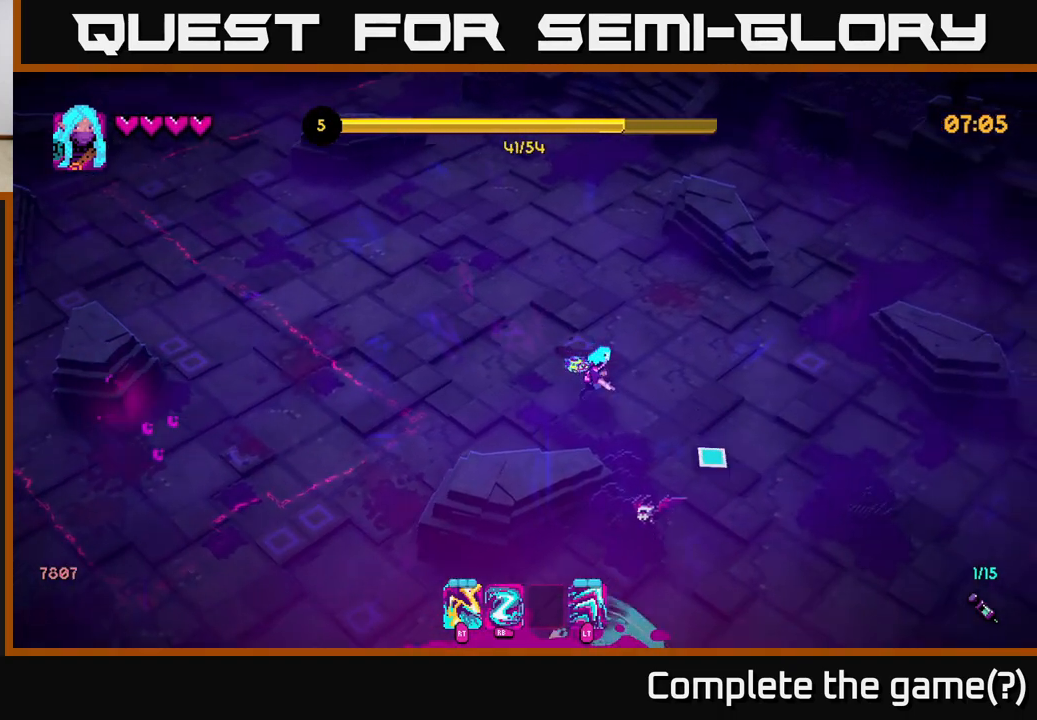
{"buttons": [], "left_stick": "right", "right_stick": "down", "events": [[50, "R2", "down"], [67, "right_stick", "down"], [133, "R2", "up"], [183, "left_stick", "right"], [400, "R1", "down"], [483, "R1", "up"]]}
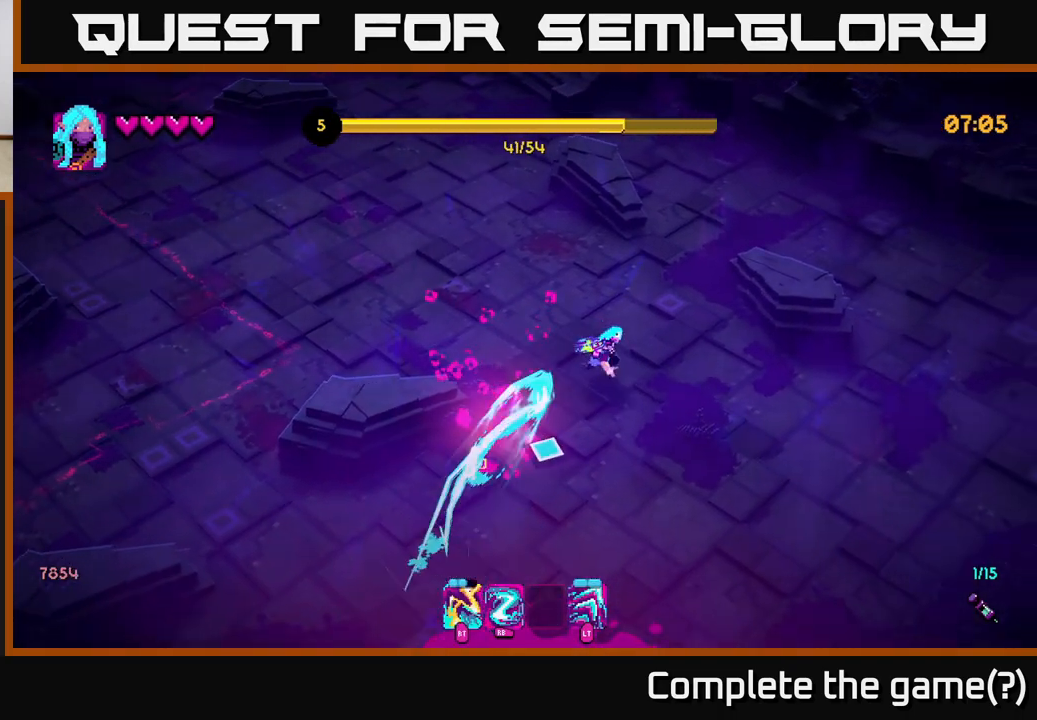
{"buttons": [], "left_stick": "center", "right_stick": "left", "events": [[33, "right_stick", "down-left"], [50, "left_stick", "down"], [217, "left_stick", "up-left"], [250, "right_stick", "left"], [350, "left_stick", "center"]]}
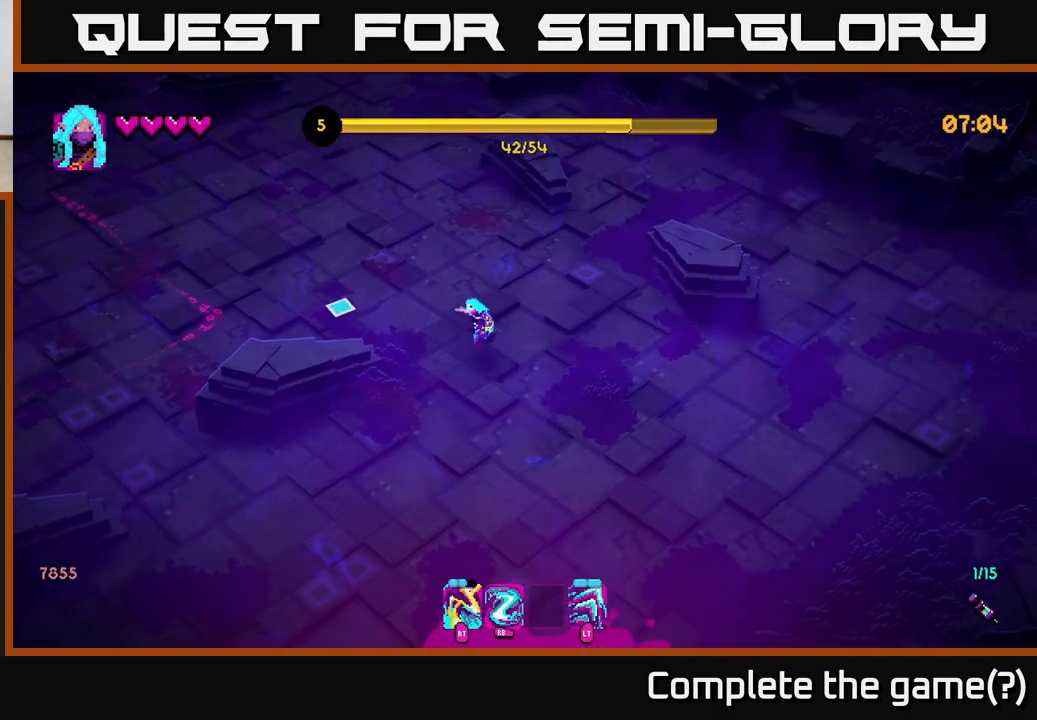
{"buttons": [], "left_stick": "up-left", "right_stick": "up-left", "events": [[100, "left_stick", "up-left"], [100, "right_stick", "up-left"]]}
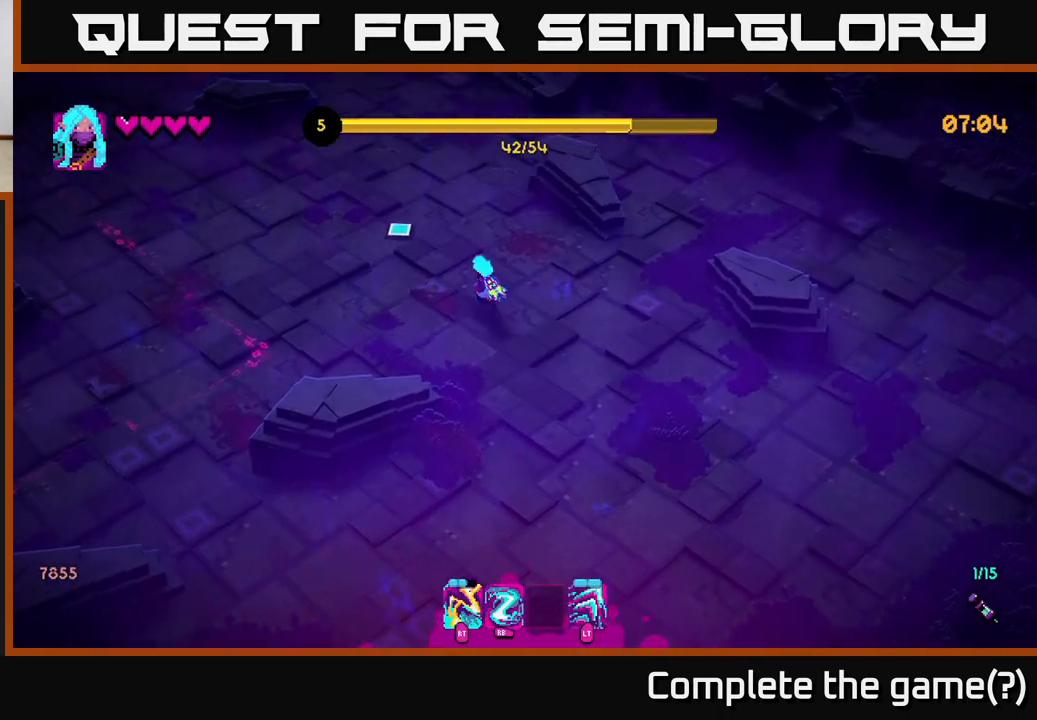
{"buttons": [], "left_stick": "up", "right_stick": "up-left", "events": [[317, "left_stick", "up"]]}
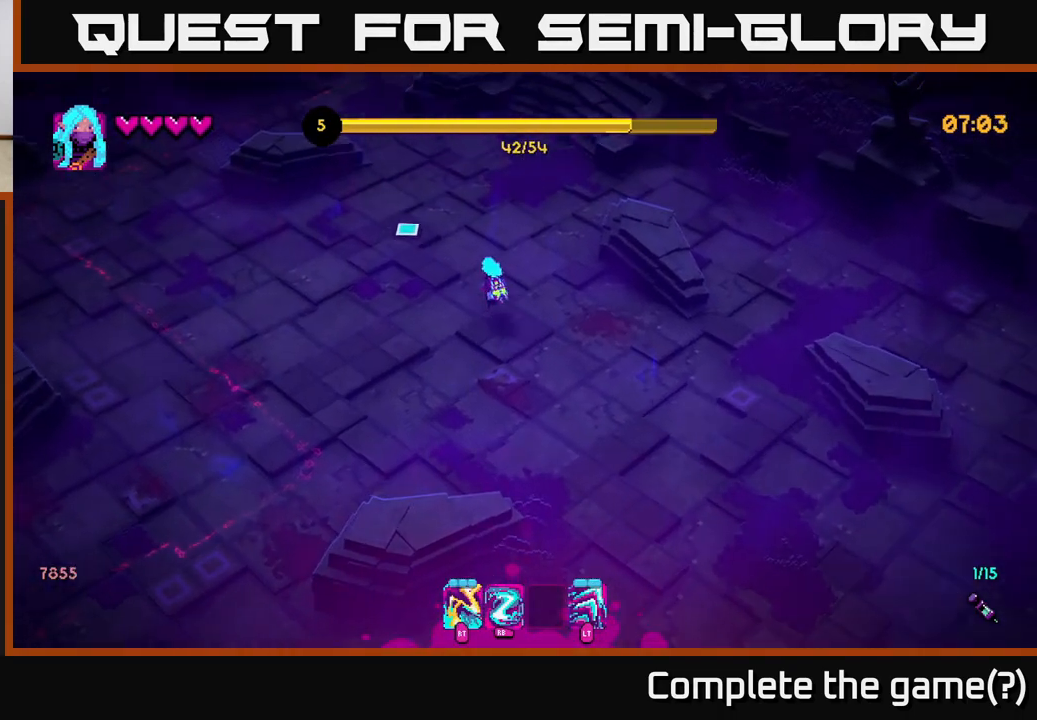
{"buttons": [], "left_stick": "left", "right_stick": "up-left", "events": [[67, "left_stick", "up-left"], [317, "left_stick", "center"], [467, "left_stick", "left"]]}
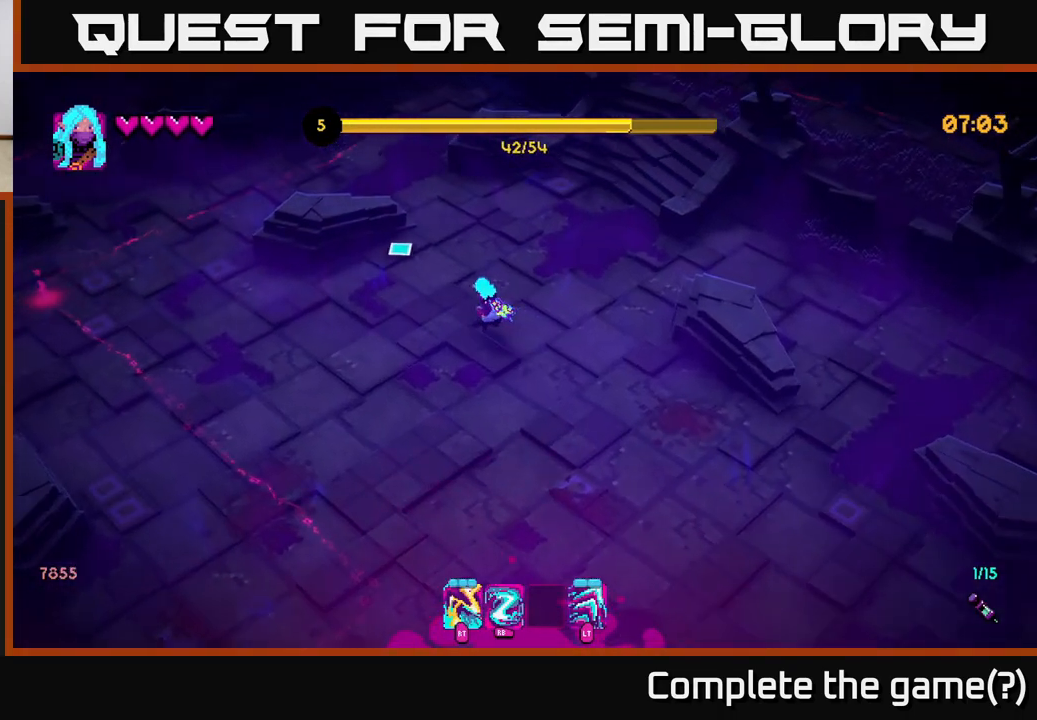
{"buttons": [], "left_stick": "left", "right_stick": "left", "events": [[117, "left_stick", "center"], [283, "left_stick", "left"], [350, "right_stick", "left"]]}
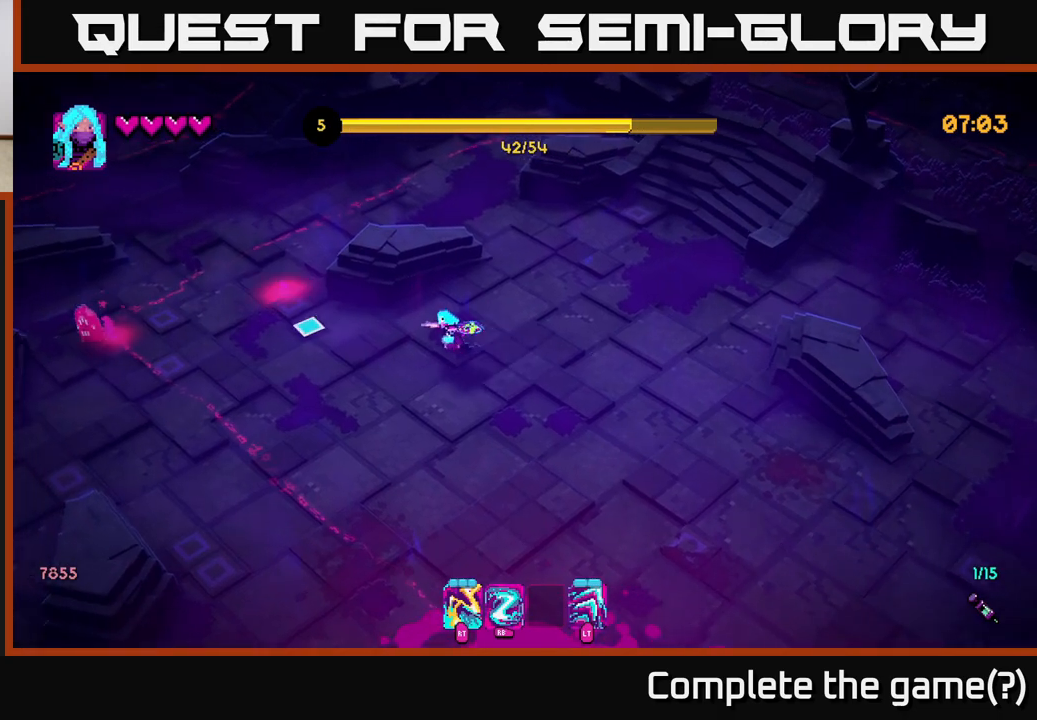
{"buttons": [], "left_stick": "up-right", "right_stick": "left", "events": [[67, "R1", "down"], [133, "left_stick", "down-right"], [167, "R1", "up"], [367, "left_stick", "right"], [467, "left_stick", "up-right"]]}
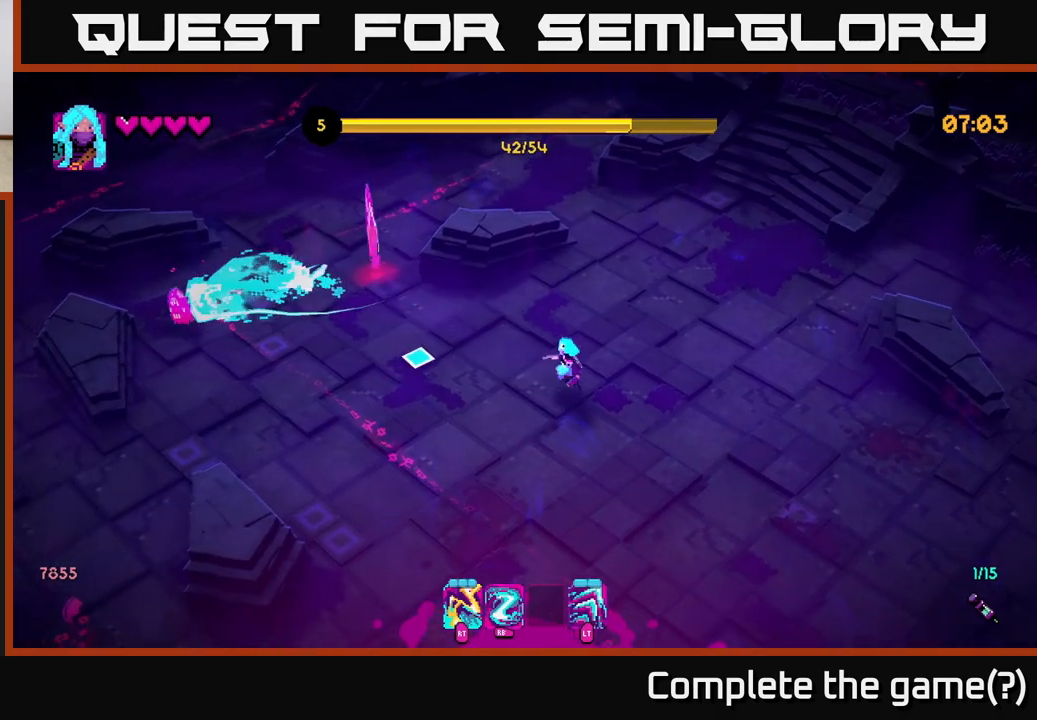
{"buttons": [], "left_stick": "down-left", "right_stick": "left", "events": [[17, "left_stick", "up"], [233, "left_stick", "up-left"], [400, "R2", "down"], [467, "left_stick", "down-left"], [500, "R2", "up"]]}
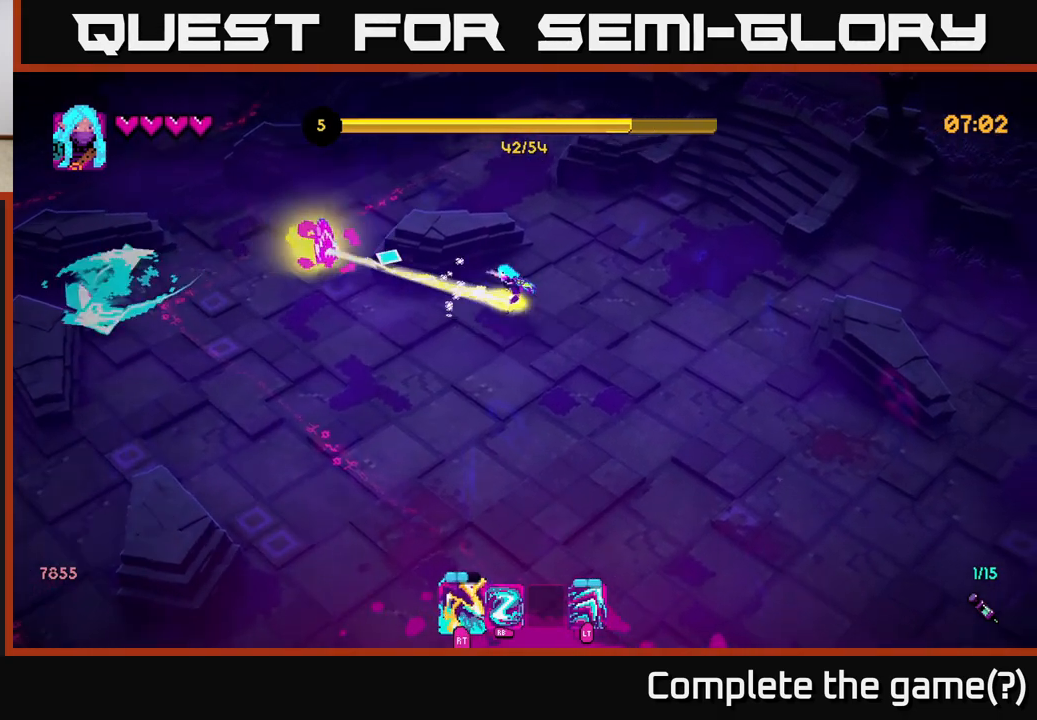
{"buttons": [], "left_stick": "down", "right_stick": "up-left", "events": [[167, "right_stick", "up-left"], [233, "R2", "down"], [233, "left_stick", "center"], [333, "R2", "up"], [383, "left_stick", "down"]]}
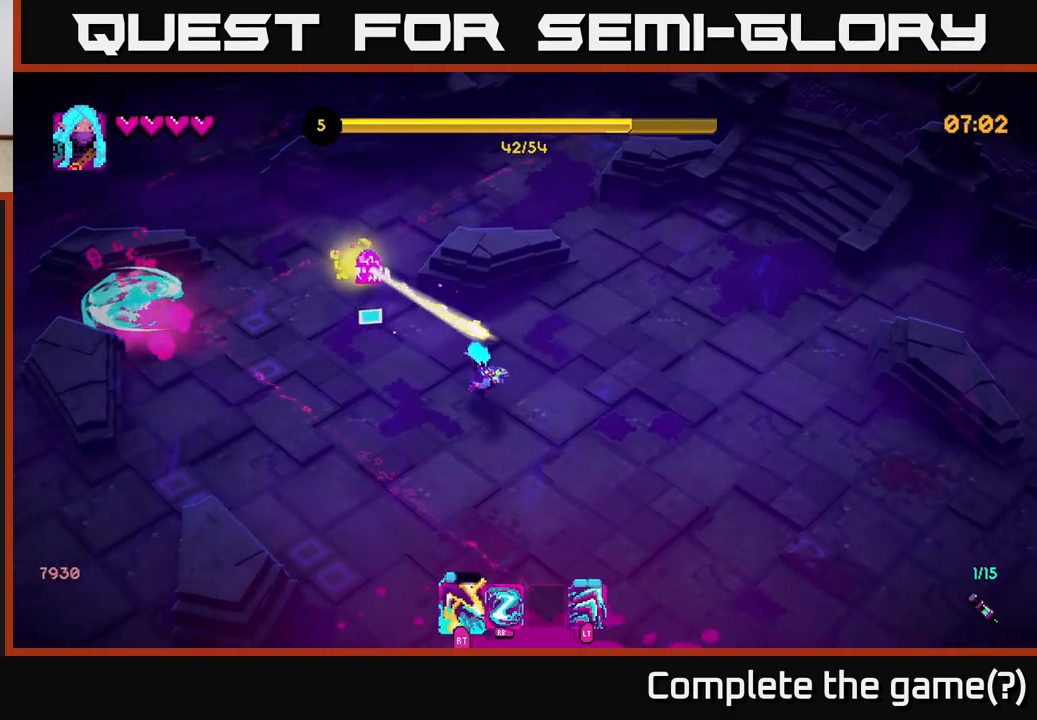
{"buttons": [], "left_stick": "up-left", "right_stick": "up-left", "events": [[50, "R2", "down"], [117, "left_stick", "down-right"], [150, "R2", "up"], [283, "left_stick", "down-left"], [383, "left_stick", "up-left"]]}
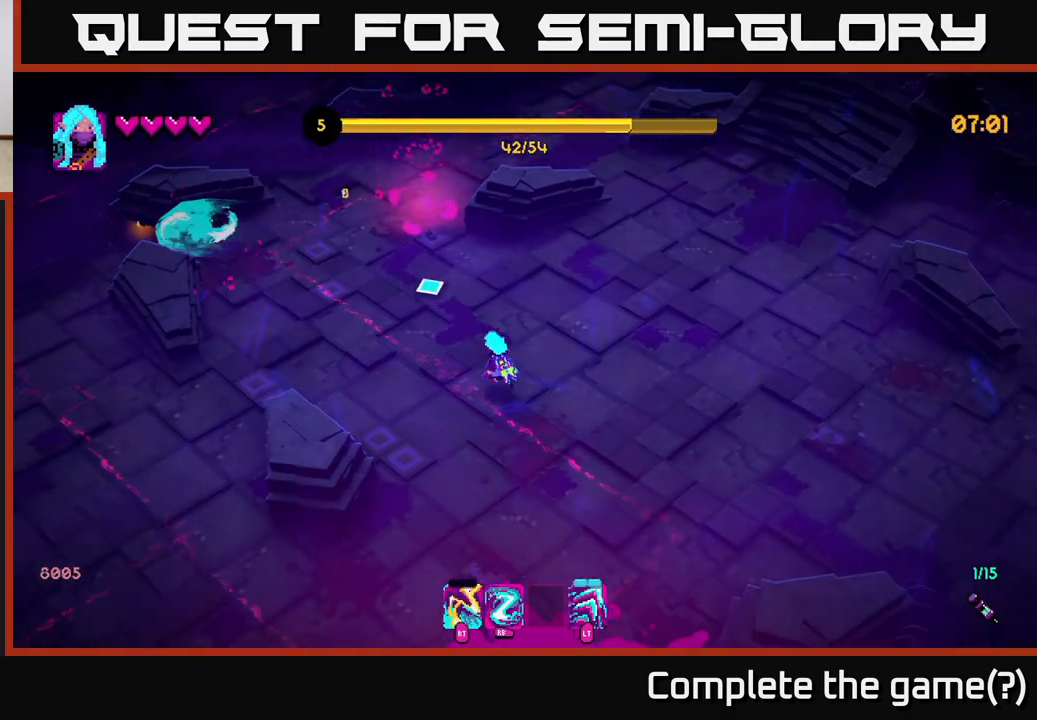
{"buttons": [], "left_stick": "up-left", "right_stick": "up-left", "events": [[133, "R1", "down"], [267, "R1", "up"]]}
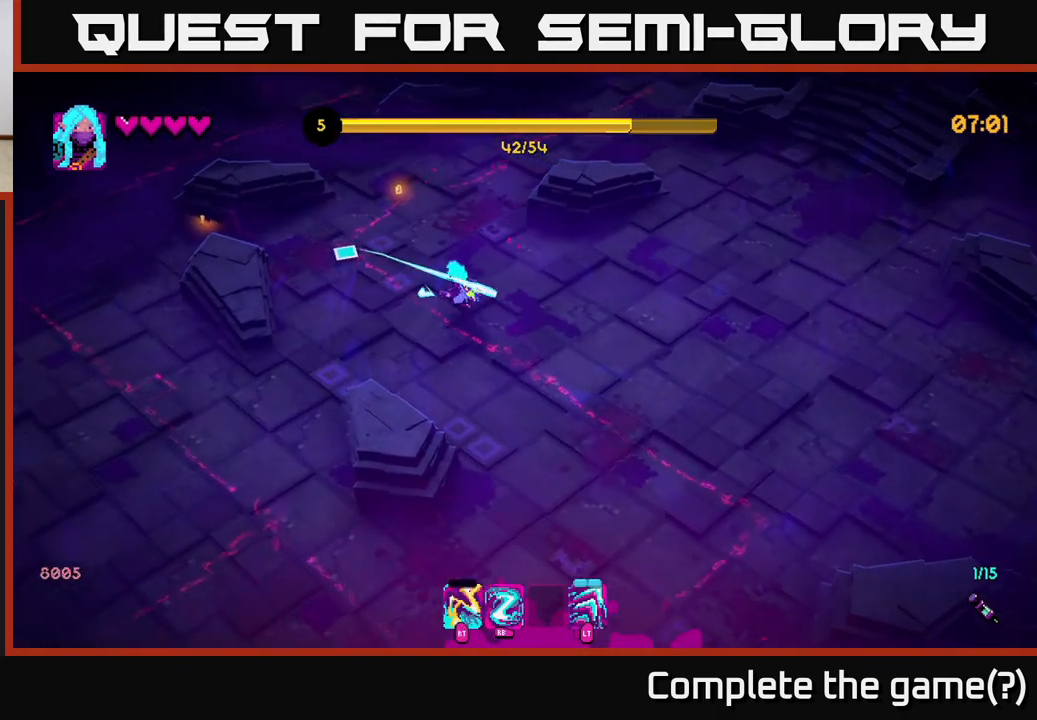
{"buttons": [], "left_stick": "left", "right_stick": "center", "events": [[283, "left_stick", "left"], [383, "right_stick", "center"]]}
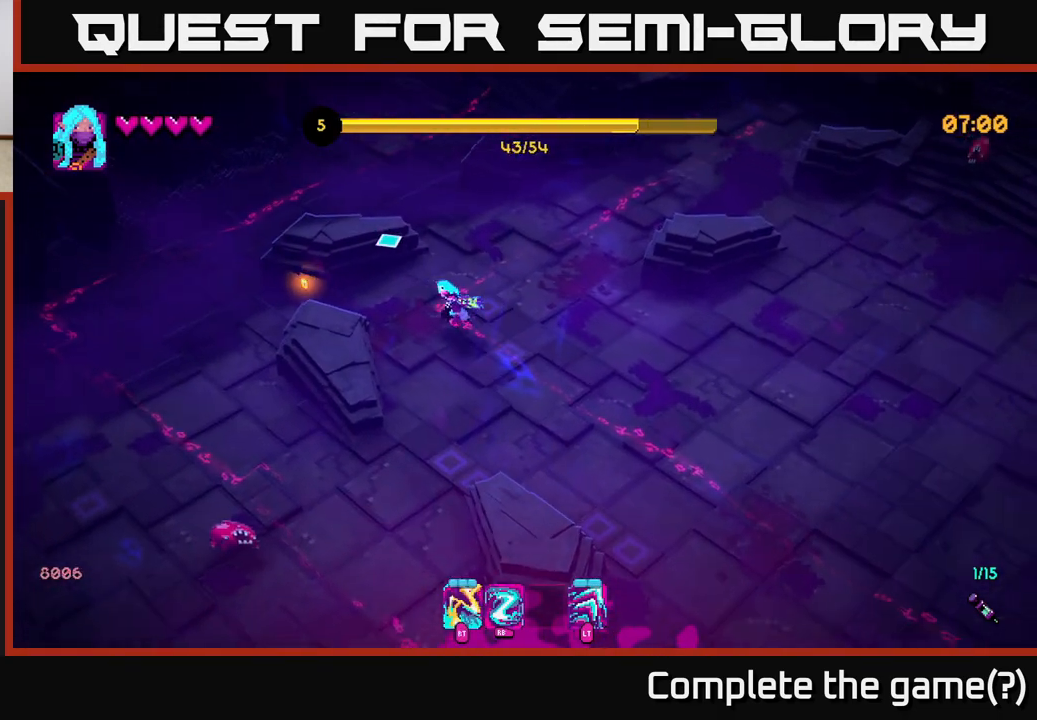
{"buttons": [], "left_stick": "right", "right_stick": "down-left", "events": [[100, "right_stick", "down"], [133, "left_stick", "down-right"], [283, "R1", "down"], [300, "left_stick", "right"], [367, "R1", "up"], [400, "right_stick", "down-left"]]}
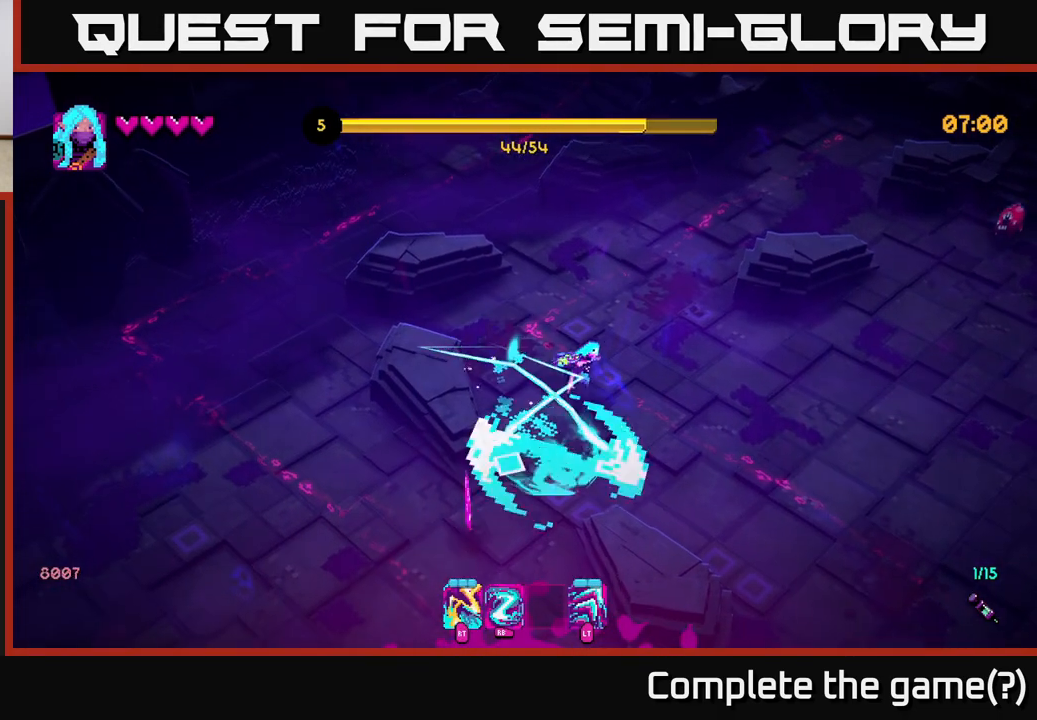
{"buttons": [], "left_stick": "down-right", "right_stick": "down-left", "events": [[183, "R1", "down"], [283, "R1", "up"], [300, "left_stick", "down-right"]]}
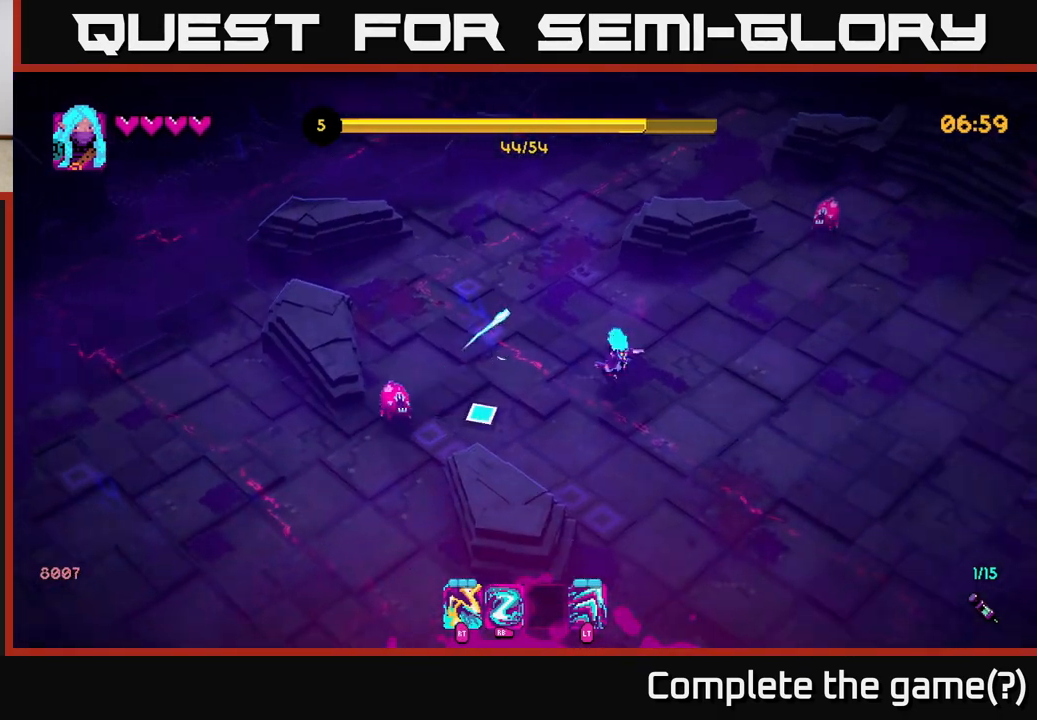
{"buttons": ["R2"], "left_stick": "up-right", "right_stick": "up", "events": [[17, "right_stick", "left"], [67, "R2", "down"], [167, "R2", "up"], [250, "right_stick", "up-left"], [417, "right_stick", "up"], [450, "left_stick", "up-right"], [500, "R2", "down"]]}
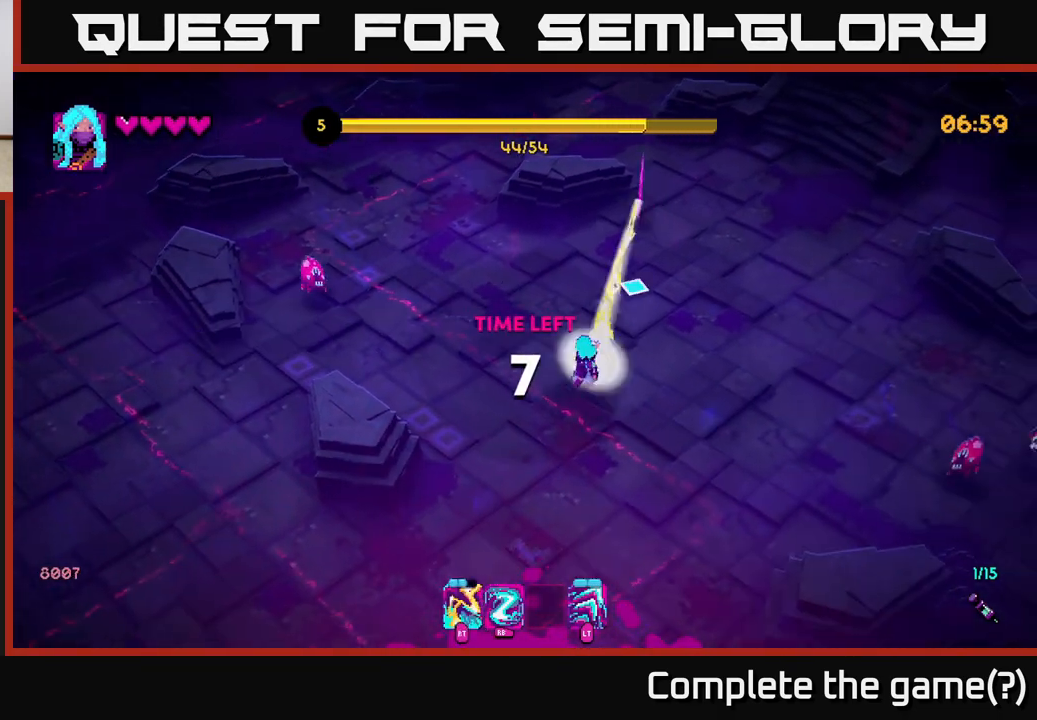
{"buttons": [], "left_stick": "up-right", "right_stick": "down-right", "events": [[67, "R2", "up"], [233, "right_stick", "left"], [400, "right_stick", "up"], [483, "right_stick", "down-right"]]}
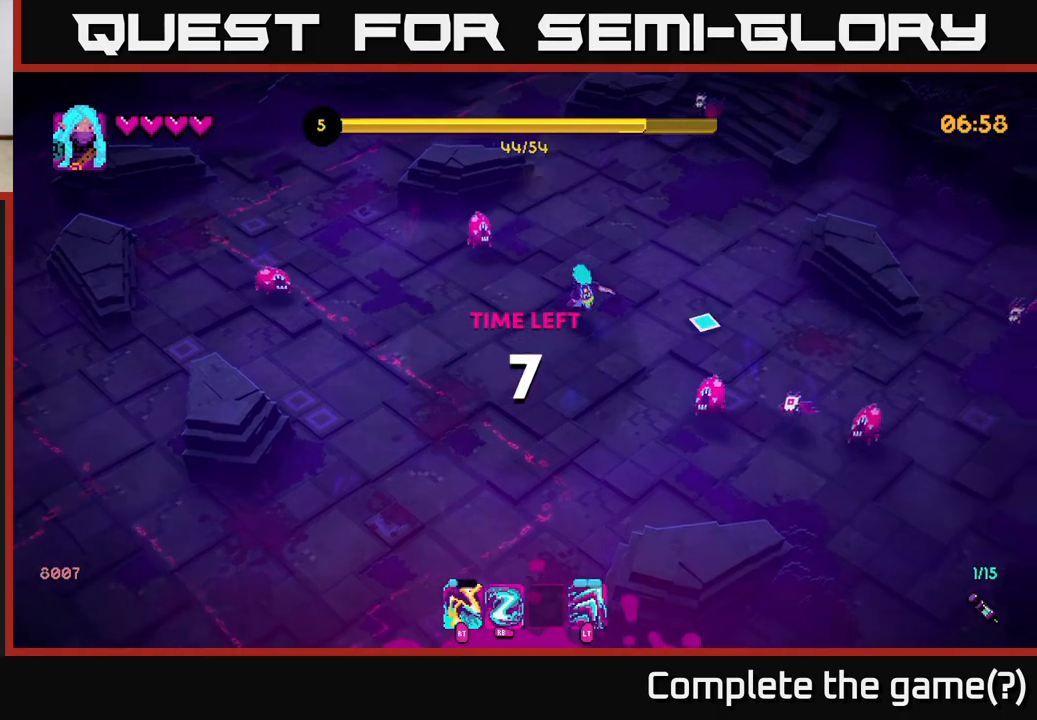
{"buttons": ["R2"], "left_stick": "down-right", "right_stick": "down", "events": [[67, "R2", "down"], [183, "R2", "up"], [317, "left_stick", "right"], [433, "left_stick", "down-right"], [467, "right_stick", "down"], [500, "R2", "down"]]}
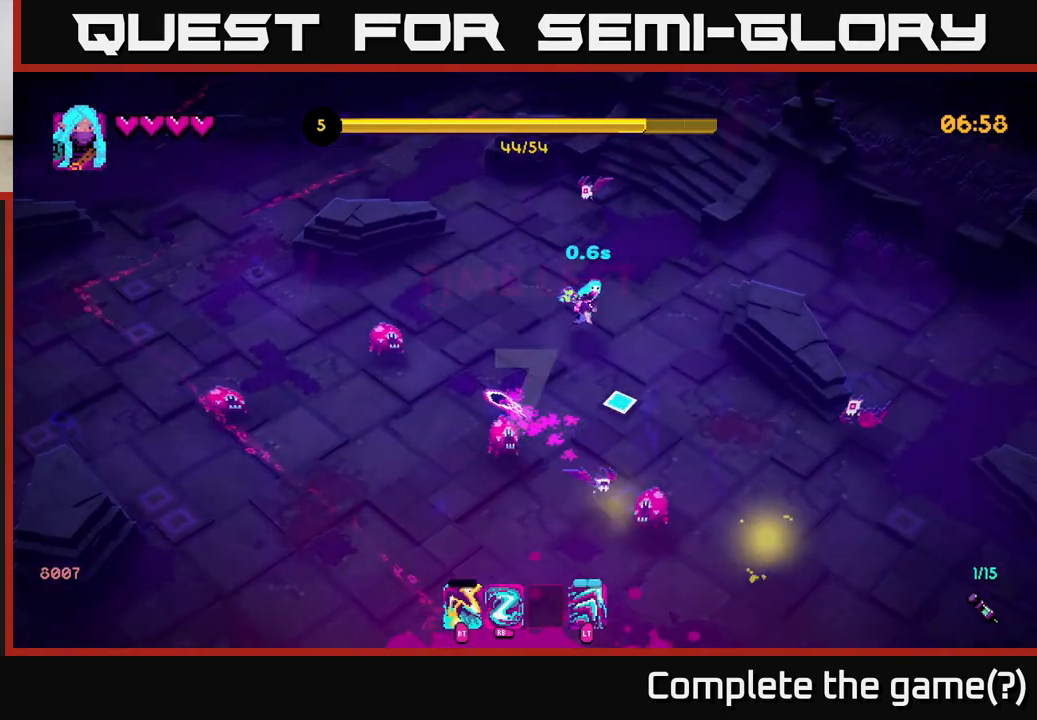
{"buttons": ["L2"], "left_stick": "down-left", "right_stick": "left", "events": [[117, "R2", "up"], [233, "R1", "down"], [233, "left_stick", "down"], [283, "right_stick", "down-left"], [333, "R1", "up"], [483, "L2", "down"], [500, "left_stick", "down-left"], [500, "right_stick", "left"]]}